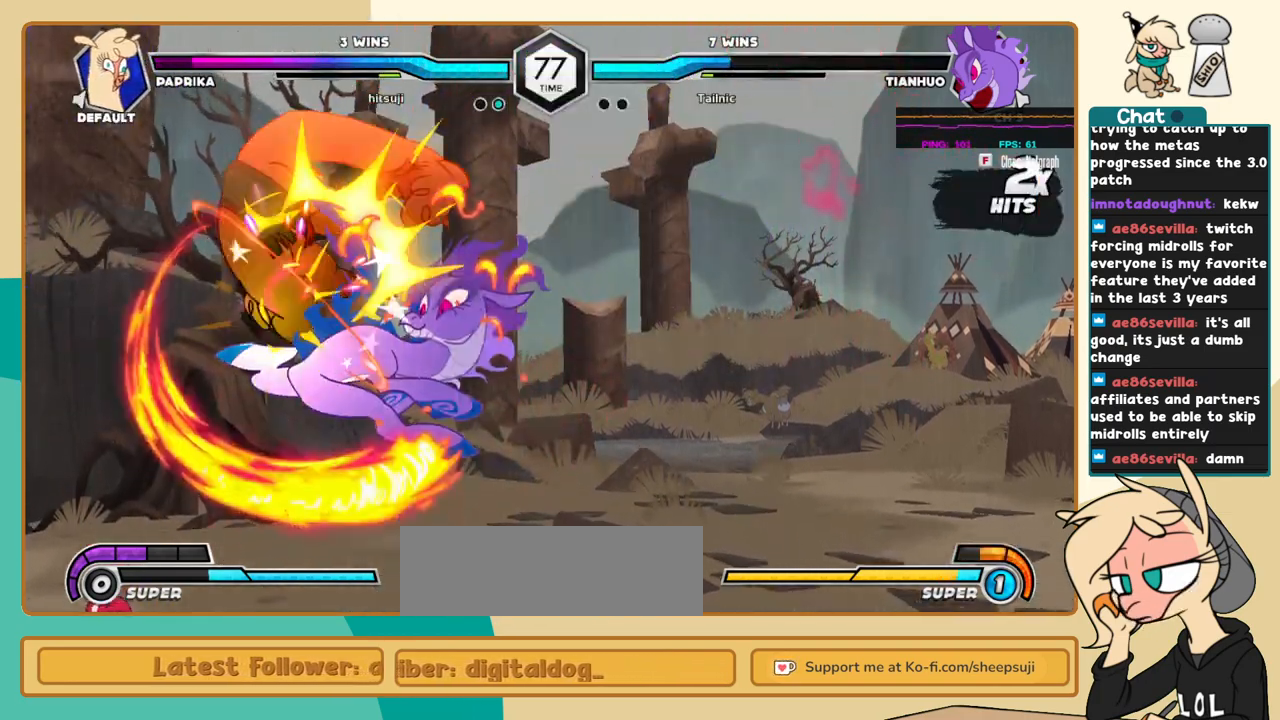
Gameplay with keyboard; each line is a JSON object with the keys held at the frame after it. "events" lists presses ("down") and releases ("up") of "a", "c", "d", "i", "j", "k", "l", "s", "x" and "z" between this image and that frame as [ms after this image, input, new state], when the widget could be followed in between. No other keys are recorded. Mouse input is not recorded.
{"keys": ["j"], "events": [[350, "c", "up"], [384, "a", "down"], [434, "a", "up"]]}
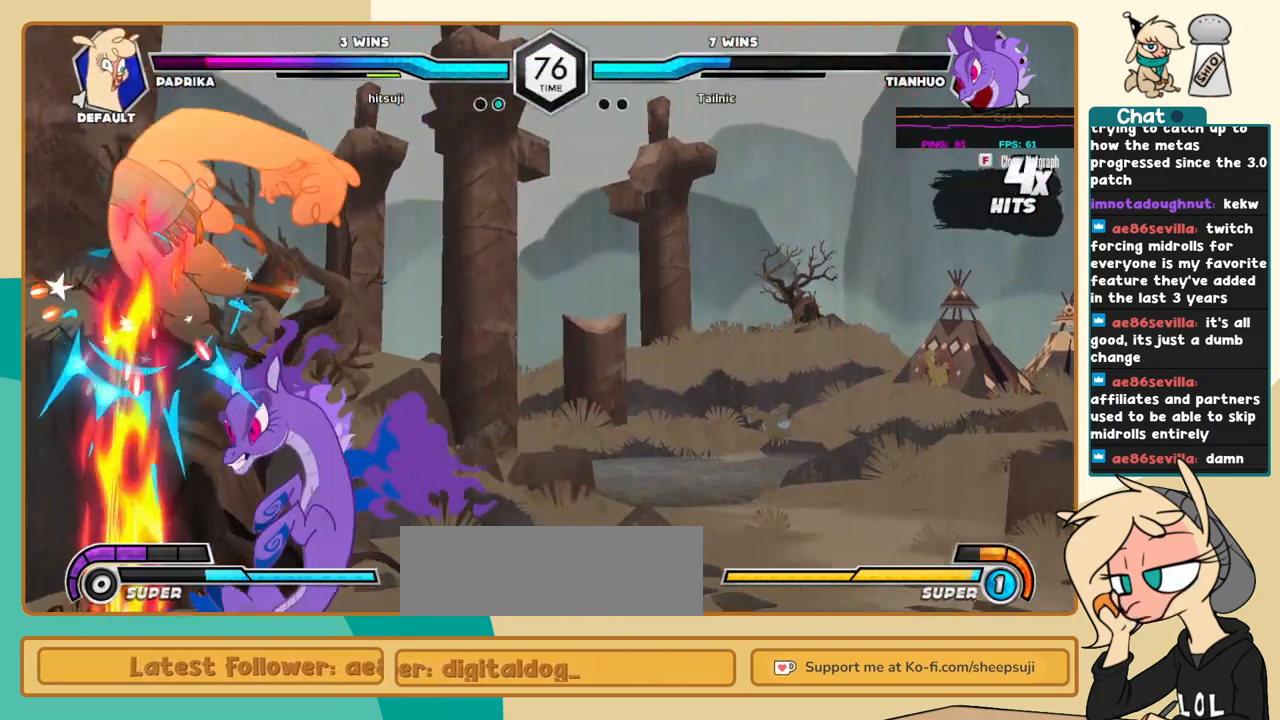
{"keys": ["c", "j"], "events": [[34, "a", "down"], [84, "a", "up"], [117, "a", "down"], [217, "a", "up"], [267, "a", "down"], [317, "a", "up"], [450, "c", "down"]]}
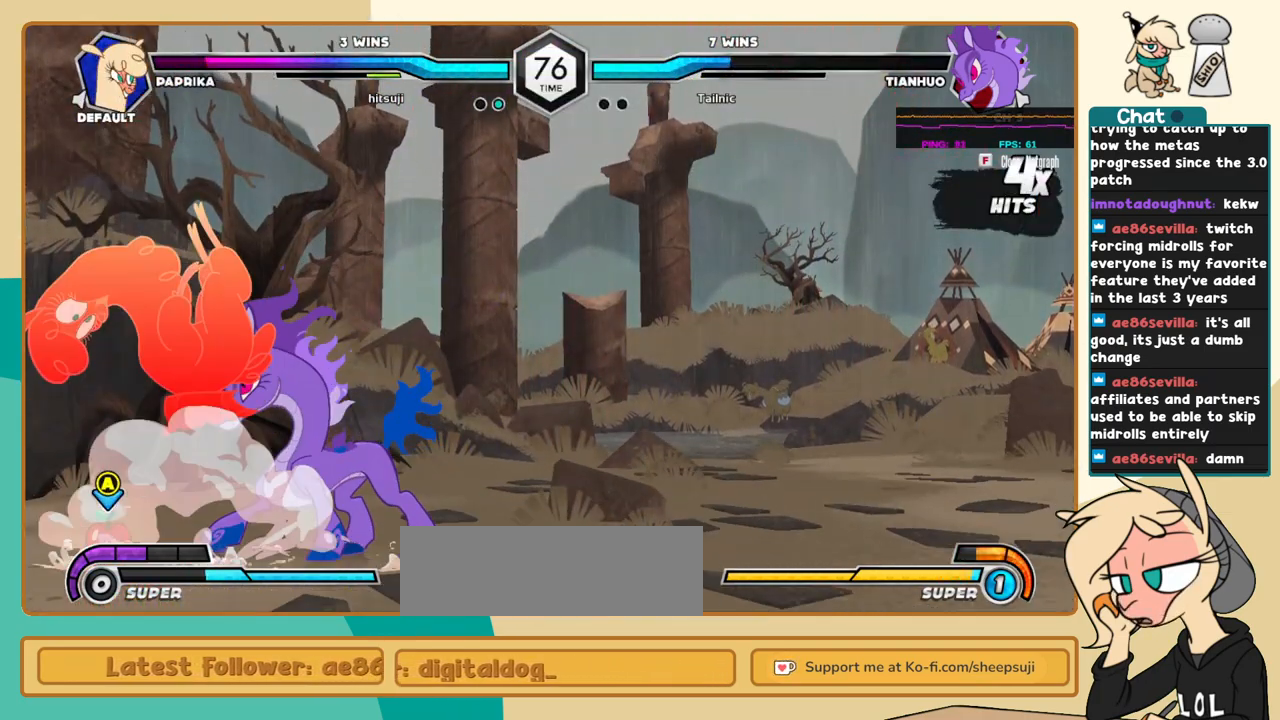
{"keys": ["c", "j"], "events": []}
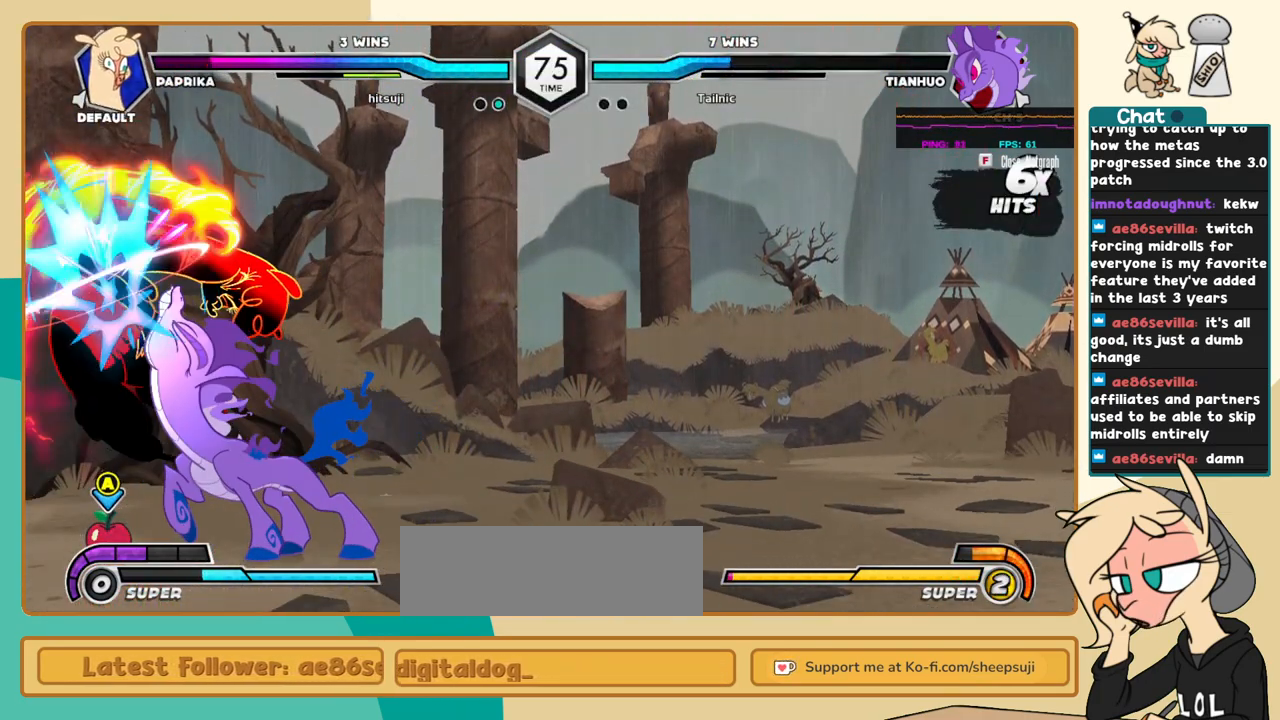
{"keys": ["c"], "events": [[350, "j", "up"]]}
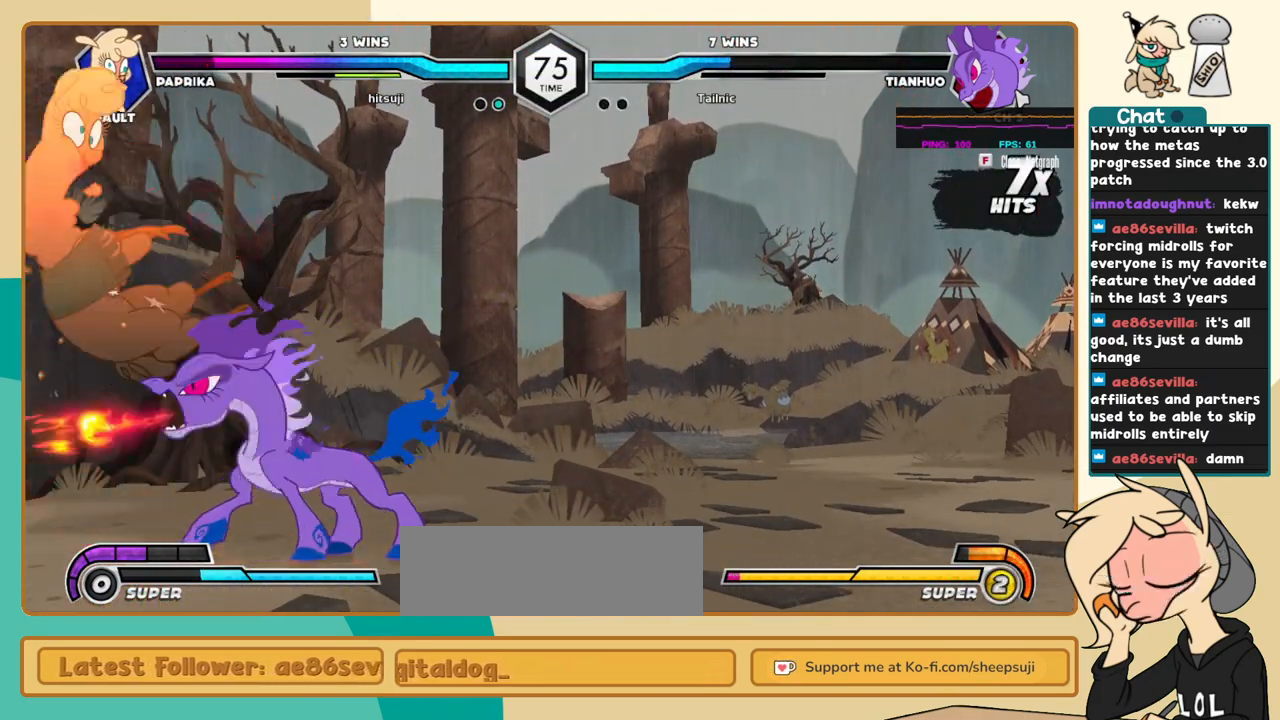
{"keys": ["c"], "events": []}
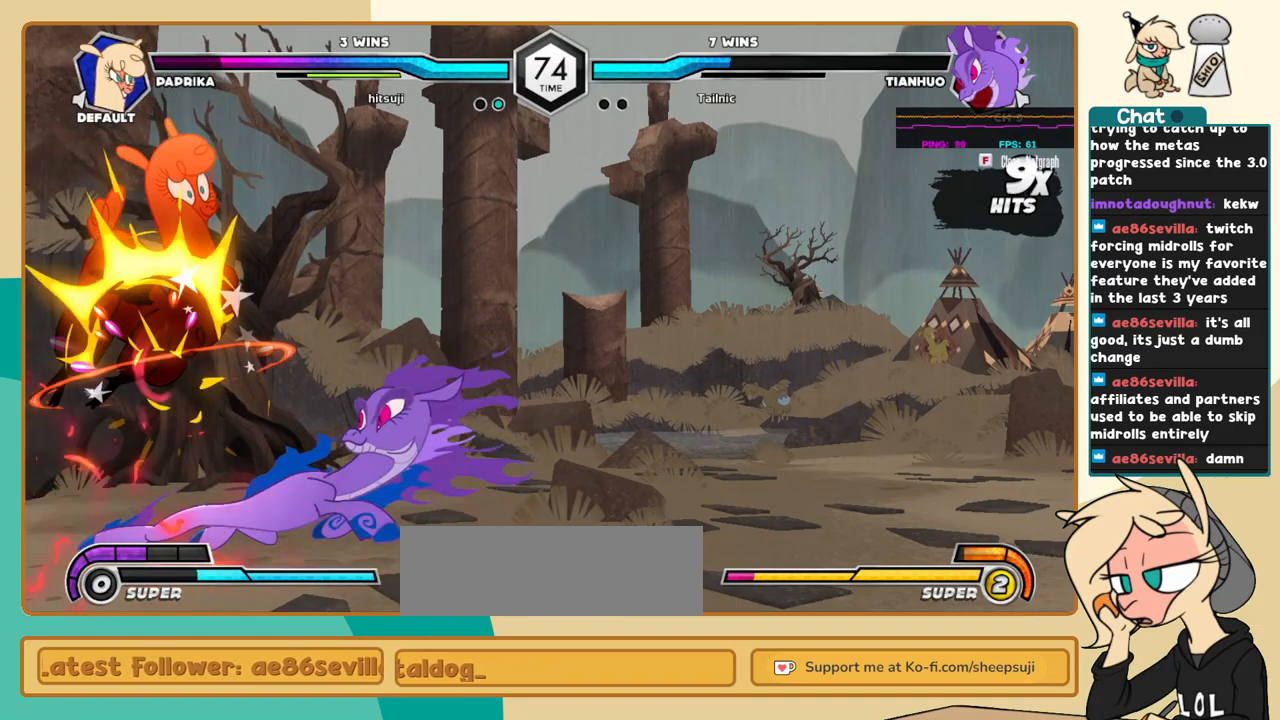
{"keys": ["c"], "events": []}
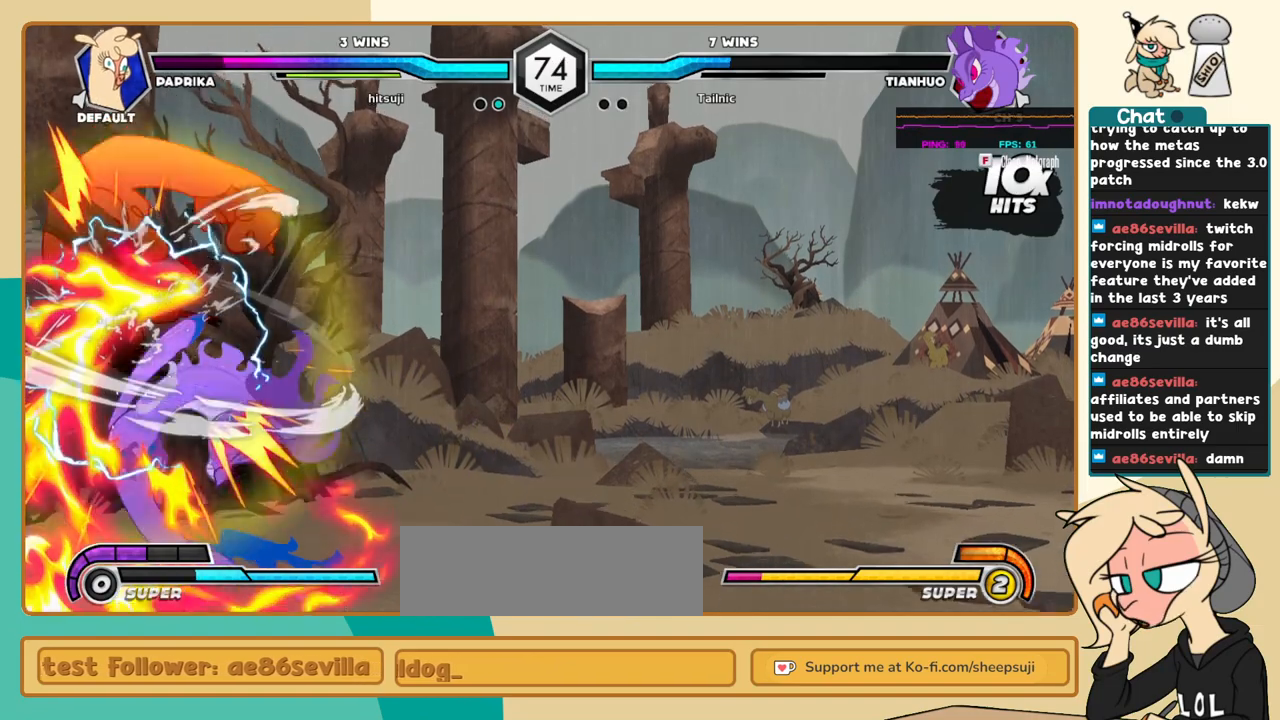
{"keys": ["c"], "events": []}
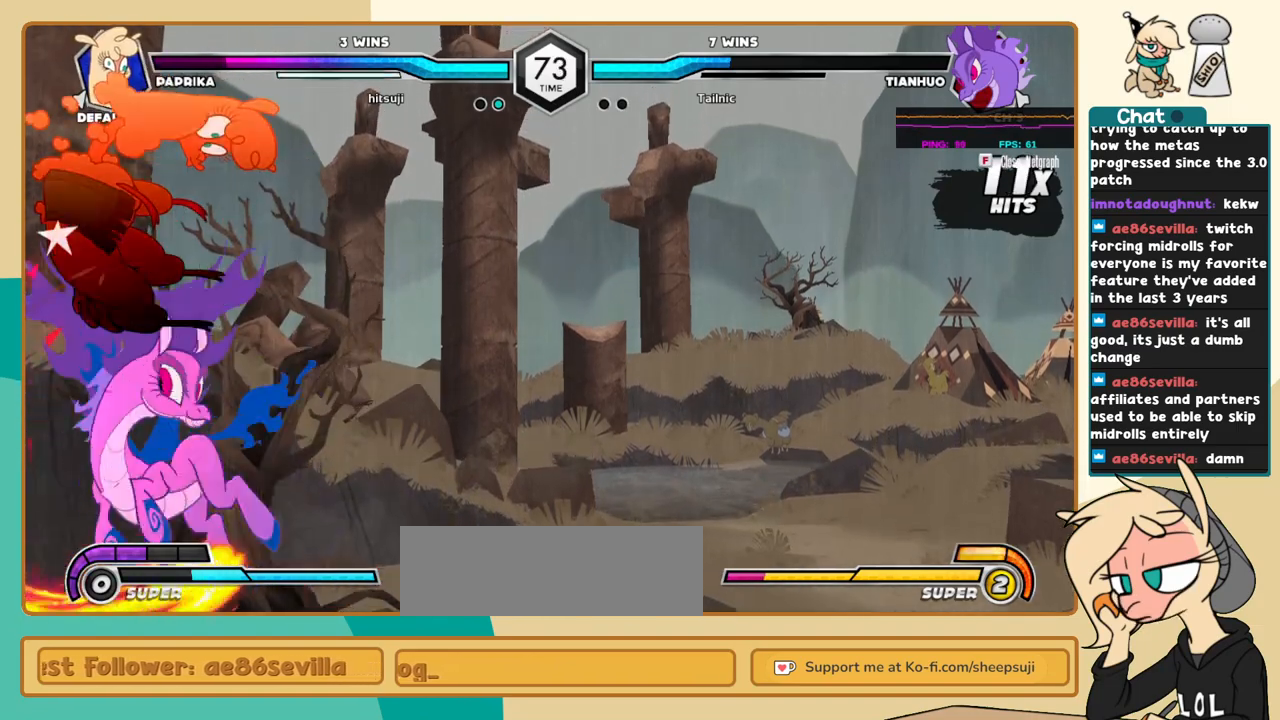
{"keys": ["c"], "events": []}
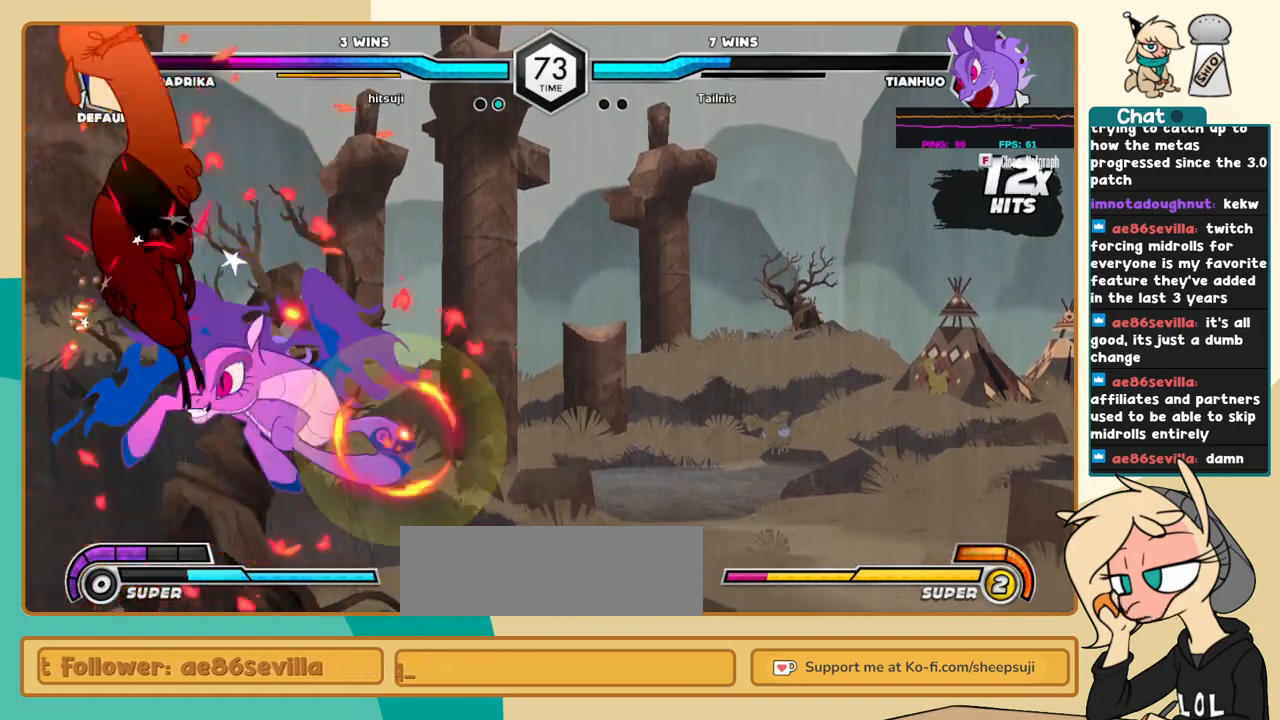
{"keys": ["c"], "events": []}
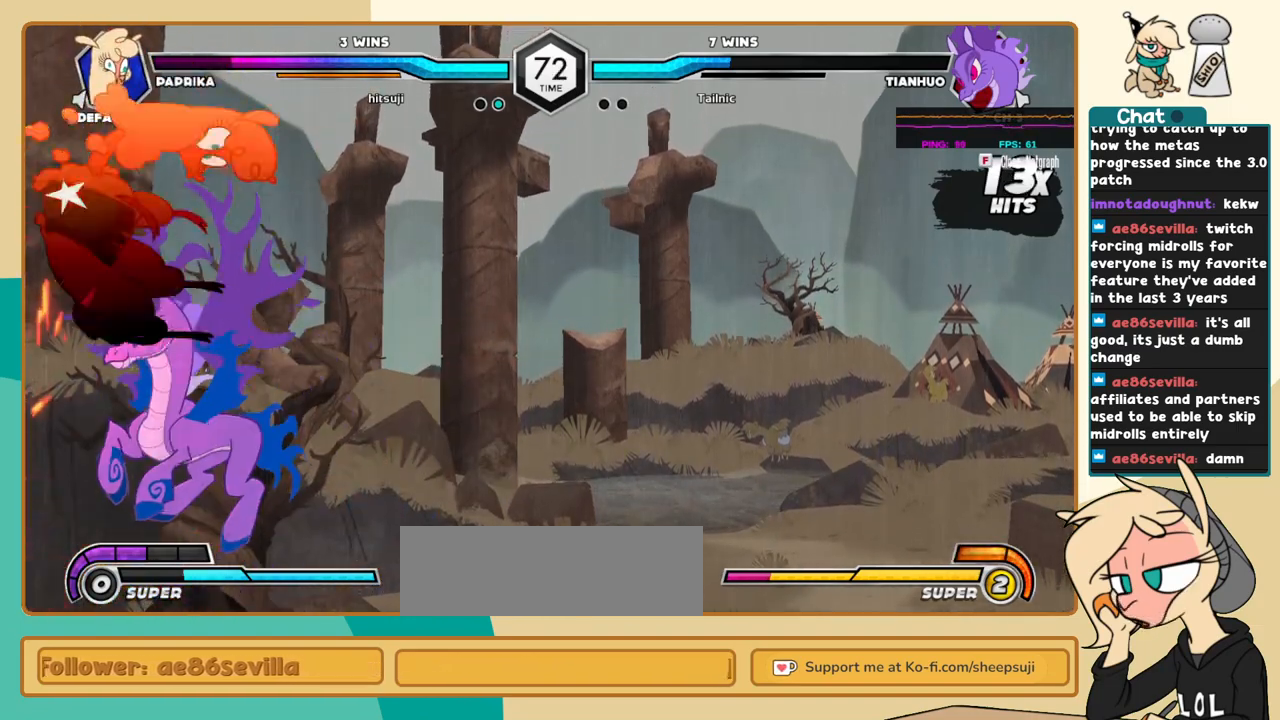
{"keys": ["c"], "events": []}
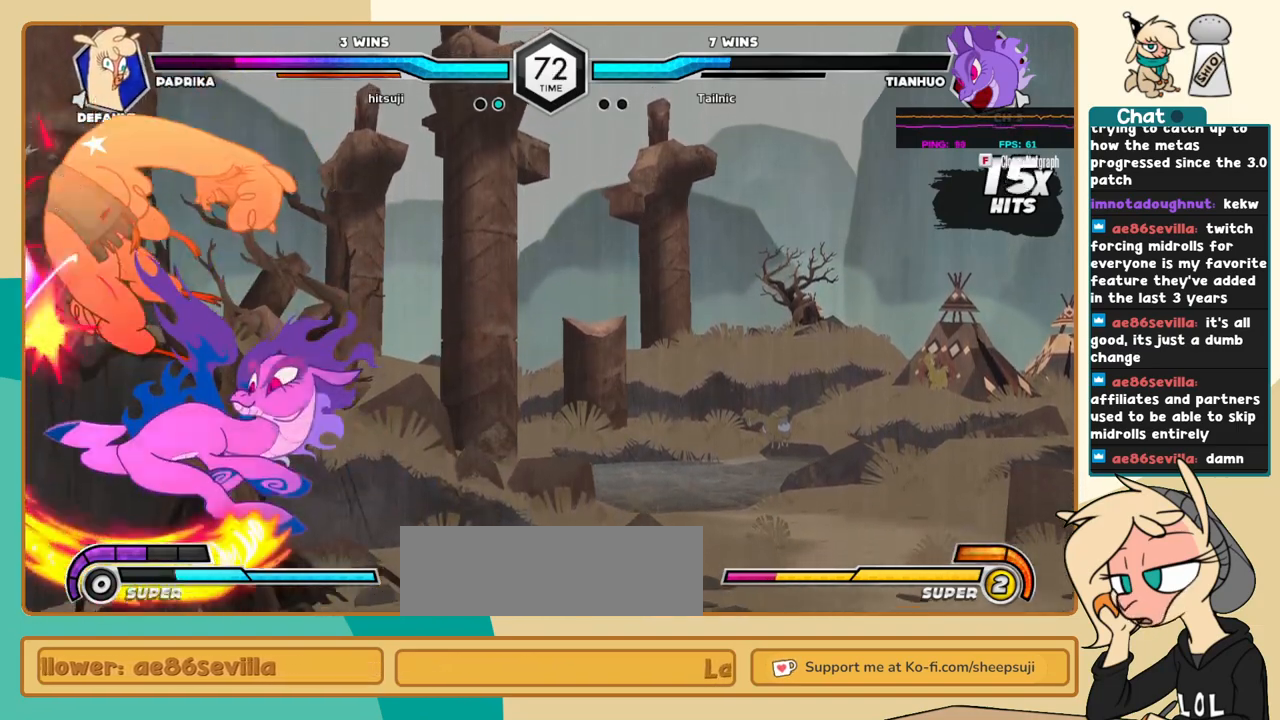
{"keys": ["c"], "events": []}
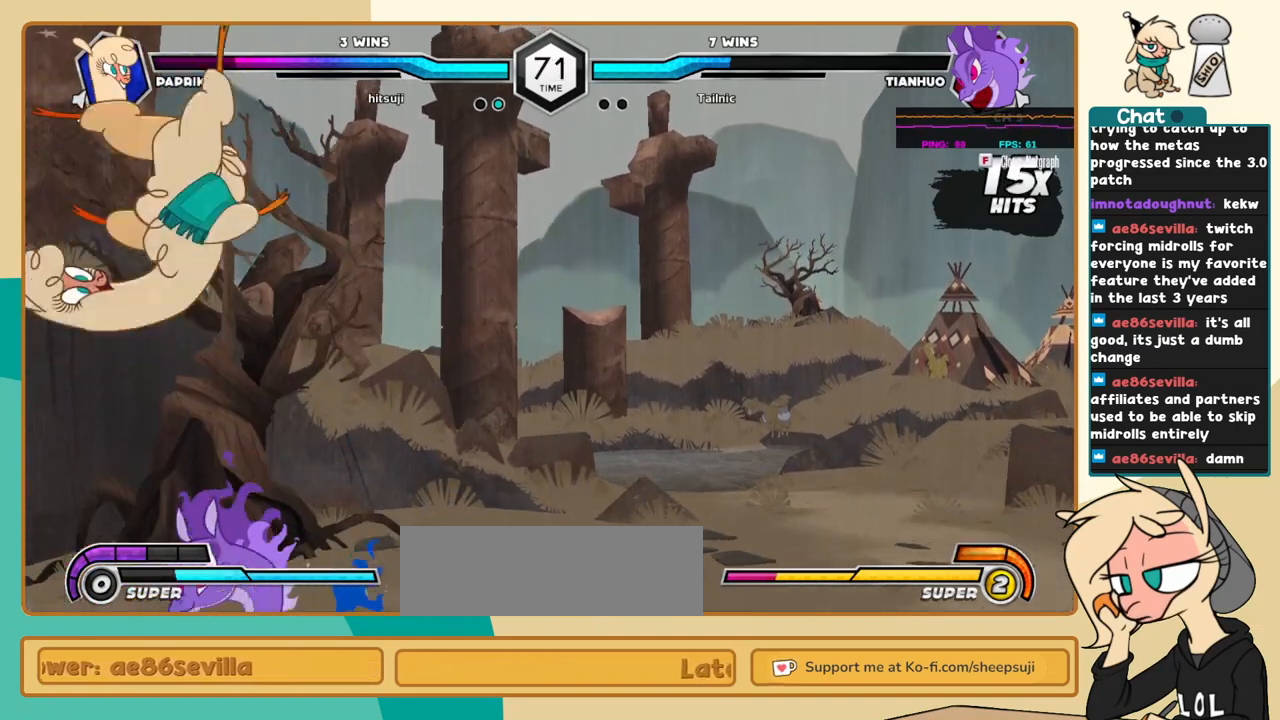
{"keys": ["j"], "events": [[184, "c", "up"], [234, "j", "down"]]}
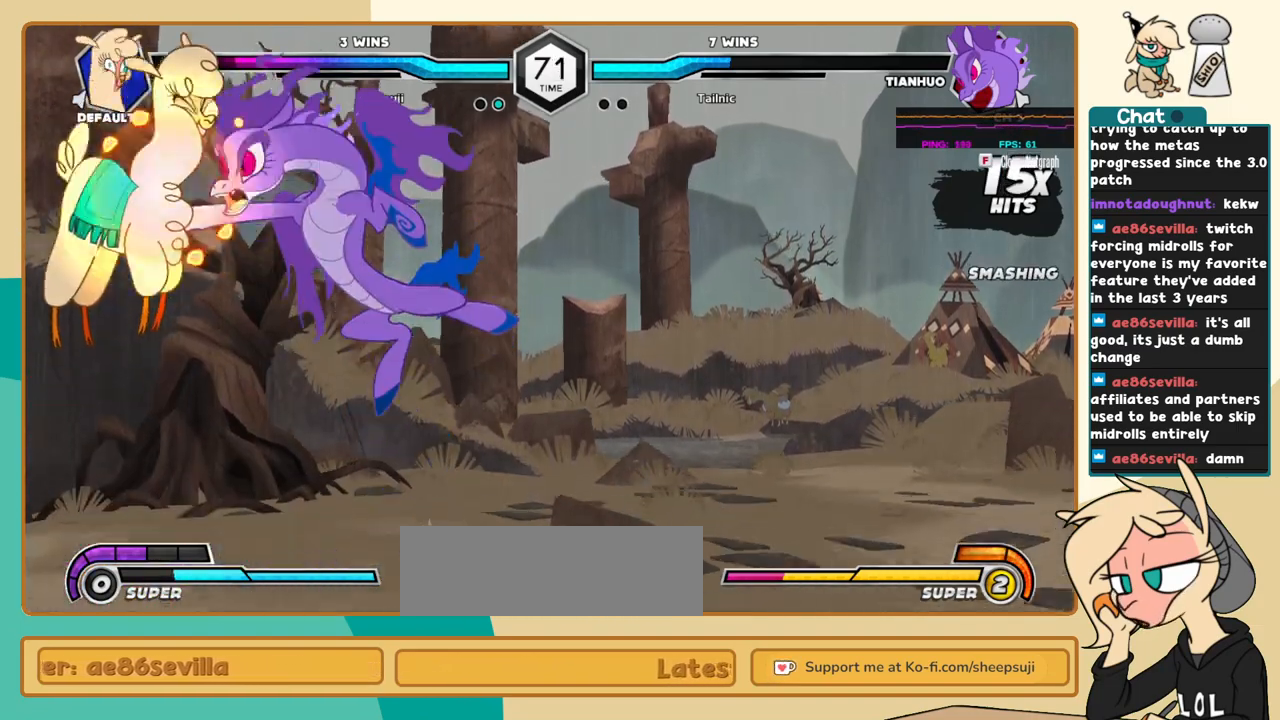
{"keys": ["l"], "events": [[434, "j", "up"], [484, "l", "down"]]}
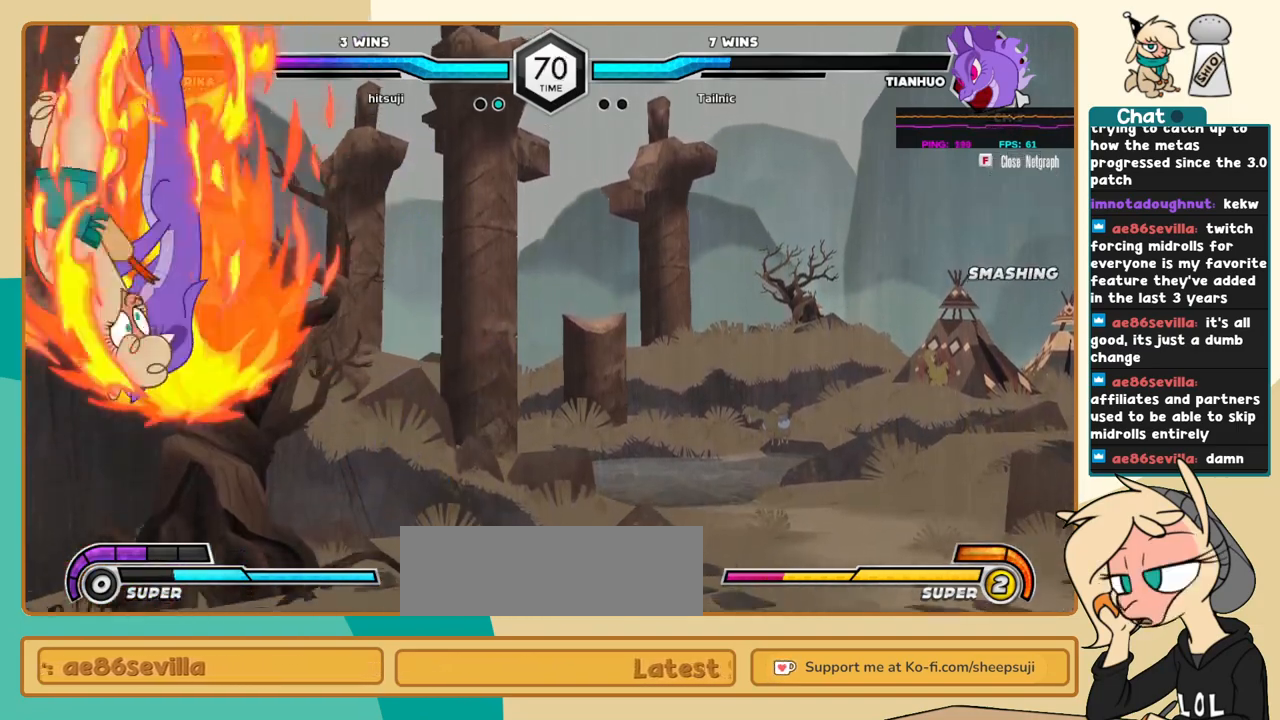
{"keys": ["l"], "events": []}
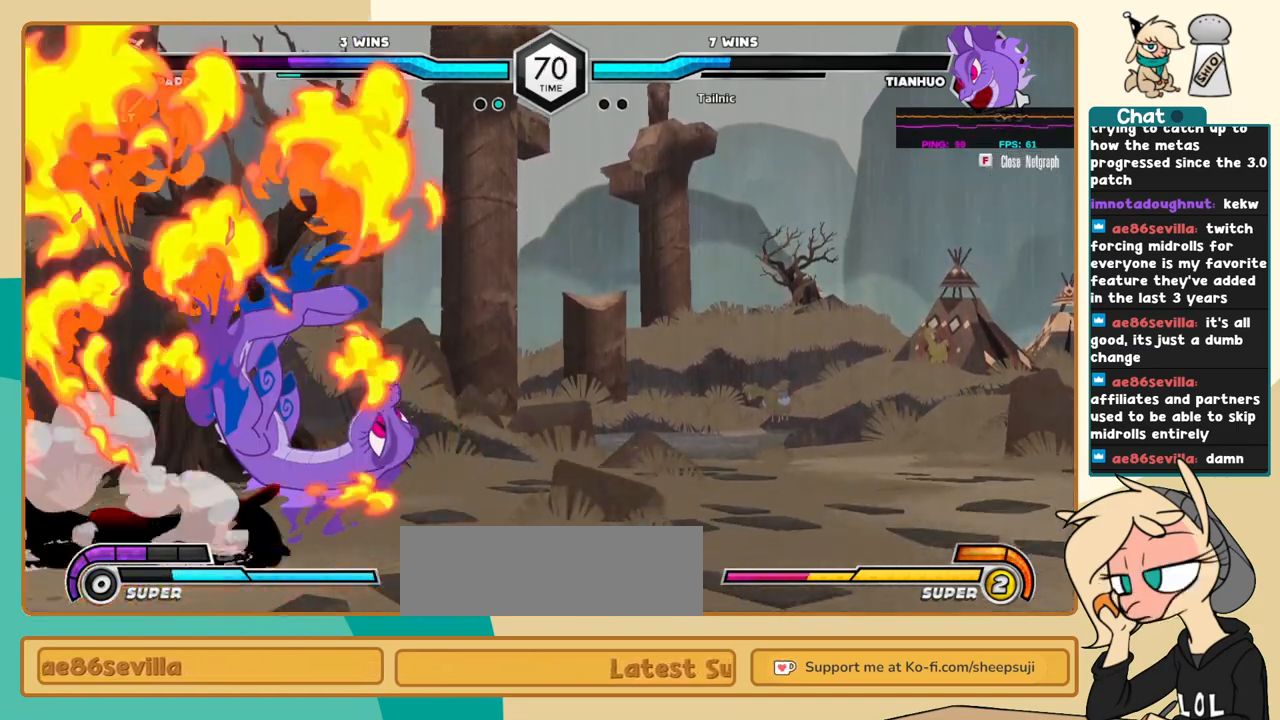
{"keys": ["l"], "events": []}
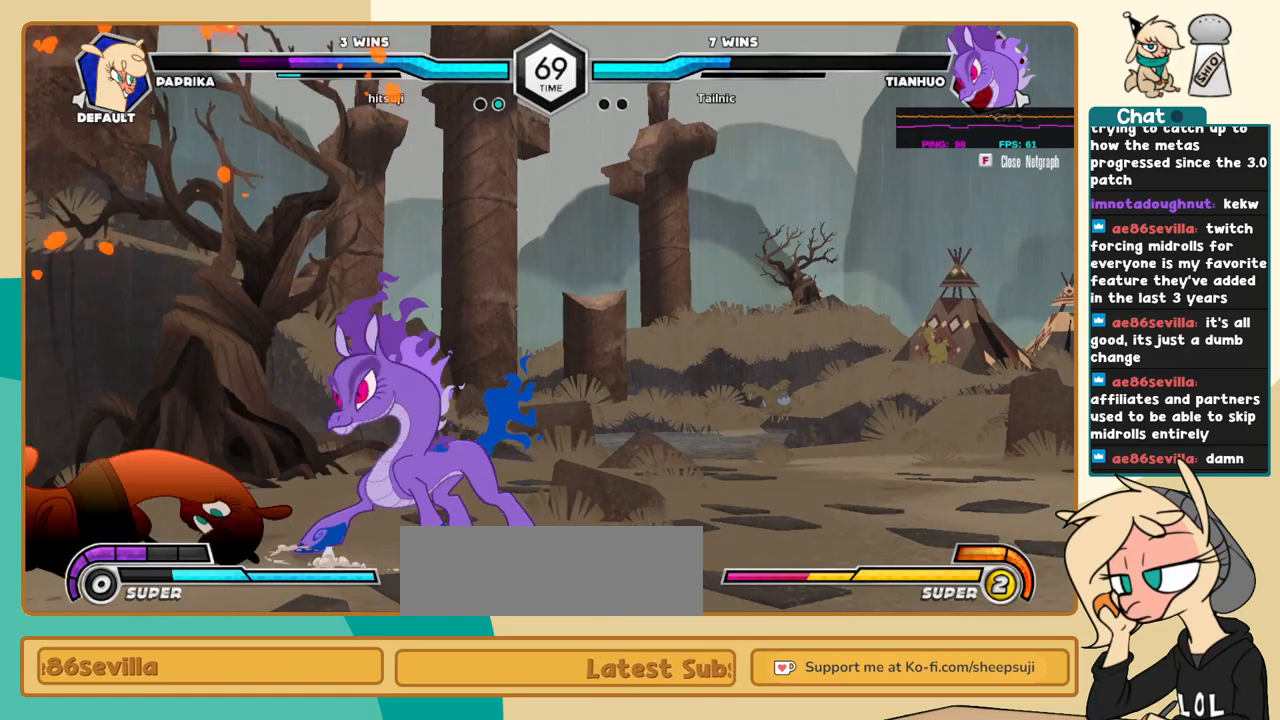
{"keys": ["l"], "events": [[67, "j", "down"], [67, "l", "up"], [200, "s", "down"], [250, "s", "up"], [300, "j", "up"], [300, "l", "down"]]}
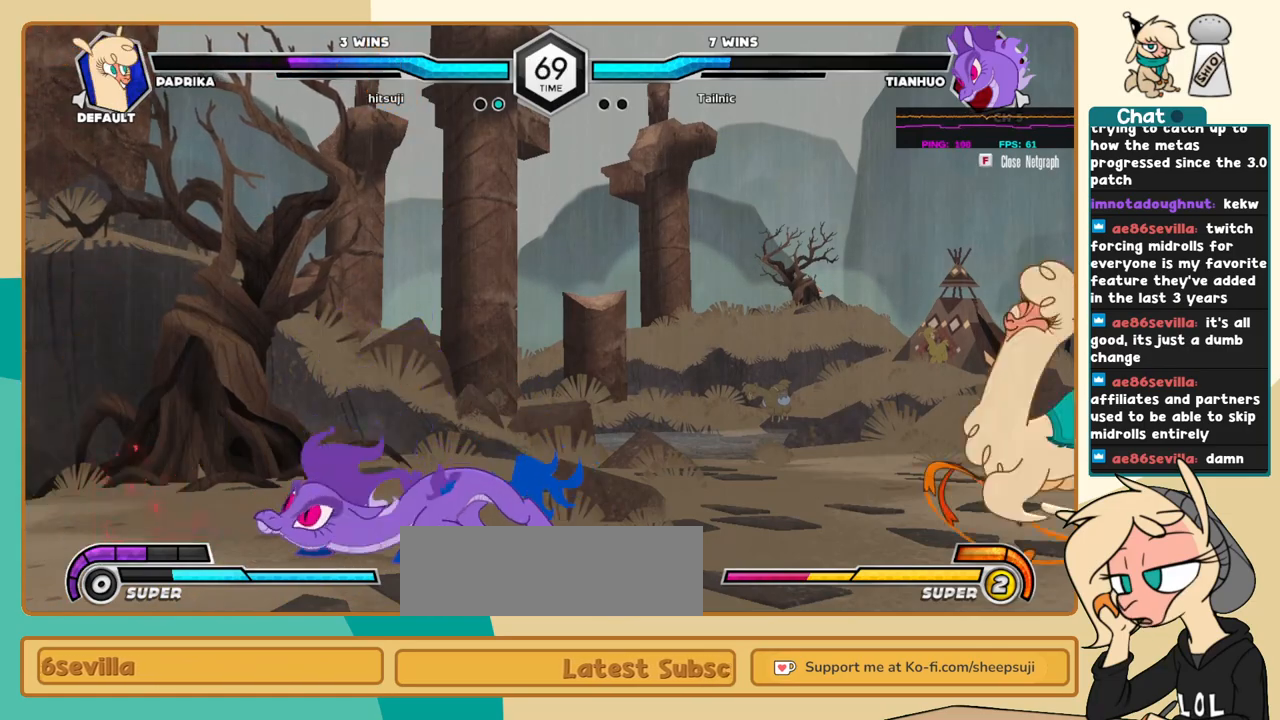
{"keys": ["l"], "events": [[84, "k", "down"], [450, "k", "up"]]}
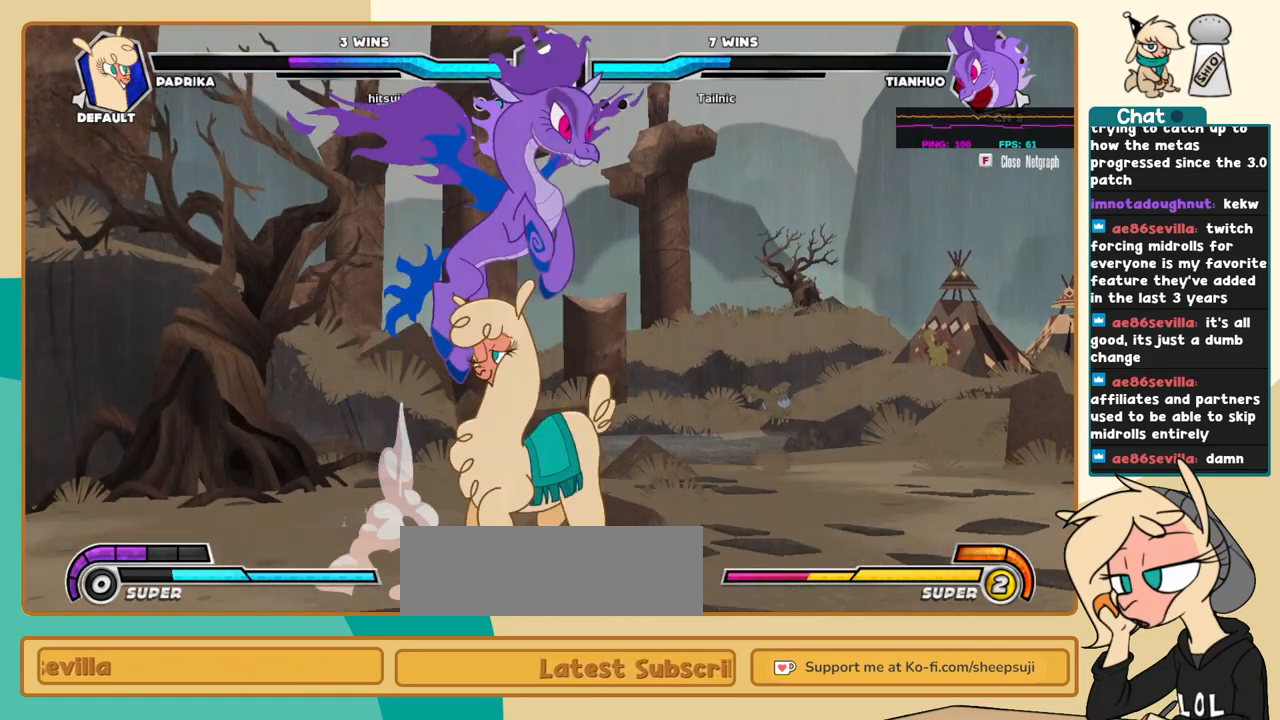
{"keys": ["j", "k"], "events": [[50, "i", "down"], [84, "i", "up"], [84, "l", "up"], [134, "j", "down"], [367, "k", "down"]]}
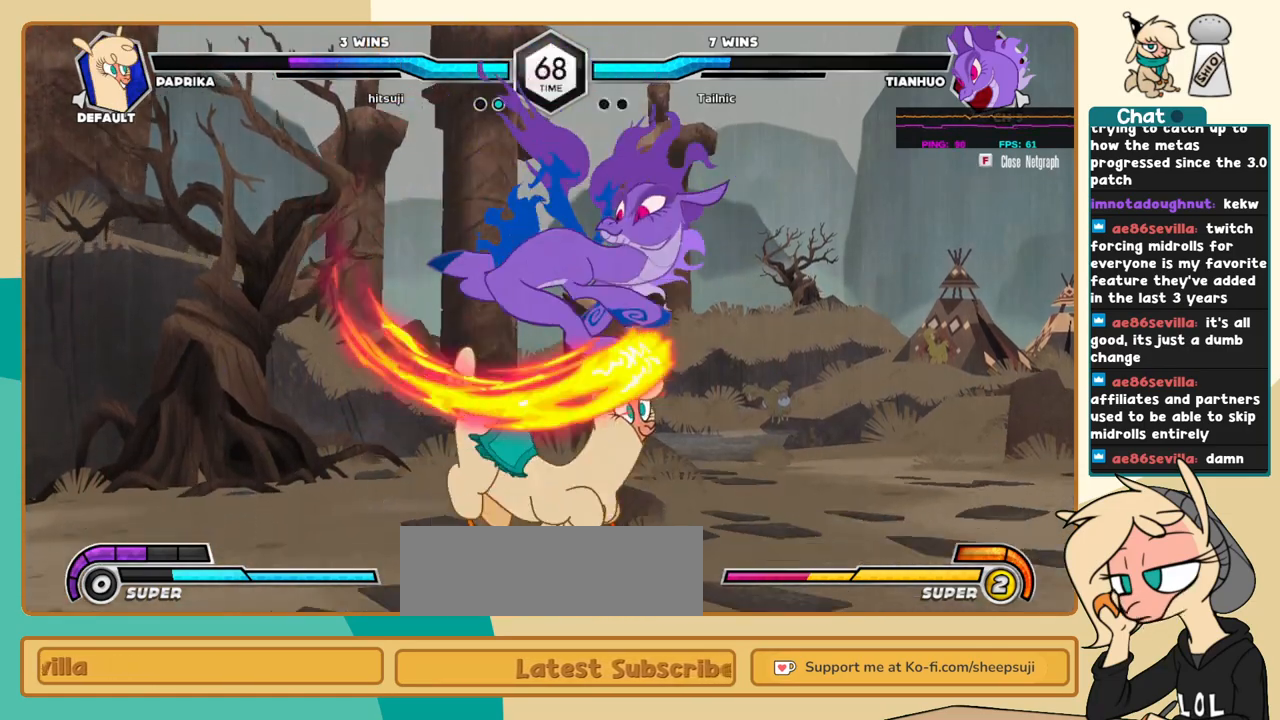
{"keys": ["j"], "events": [[100, "j", "up"], [100, "l", "down"], [150, "k", "up"], [250, "j", "down"], [250, "l", "up"]]}
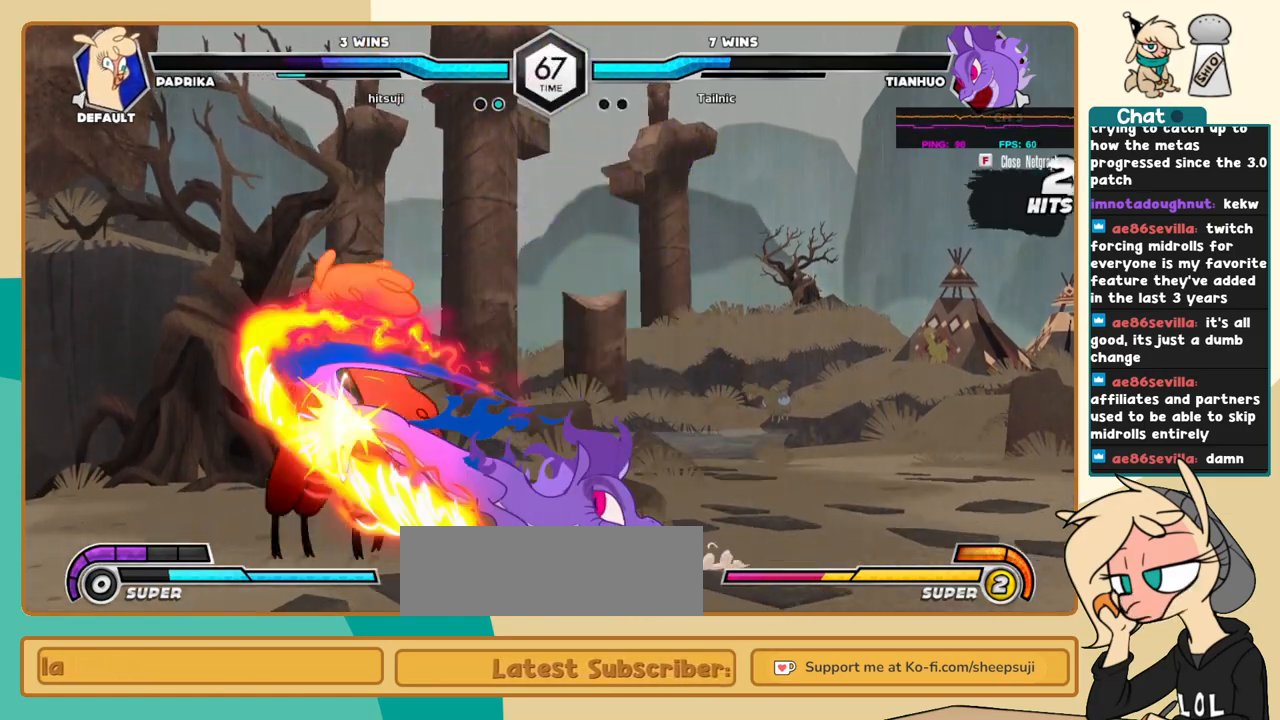
{"keys": ["j", "k"], "events": [[84, "k", "down"], [117, "a", "down"], [167, "a", "up"], [217, "a", "down"], [267, "a", "up"], [317, "a", "down"], [367, "a", "up"], [450, "a", "down"], [500, "a", "up"]]}
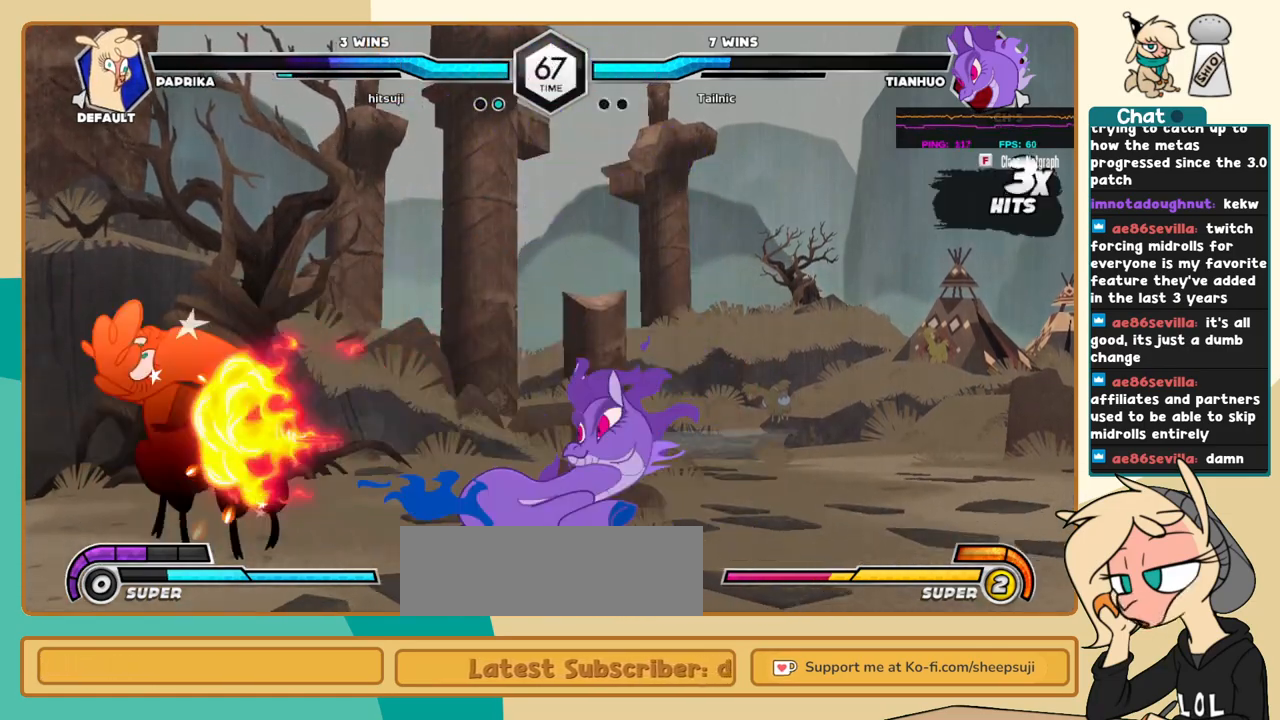
{"keys": ["j", "k"], "events": [[84, "a", "down"], [134, "a", "up"], [184, "a", "down"], [234, "a", "up"], [284, "a", "down"], [367, "a", "up"]]}
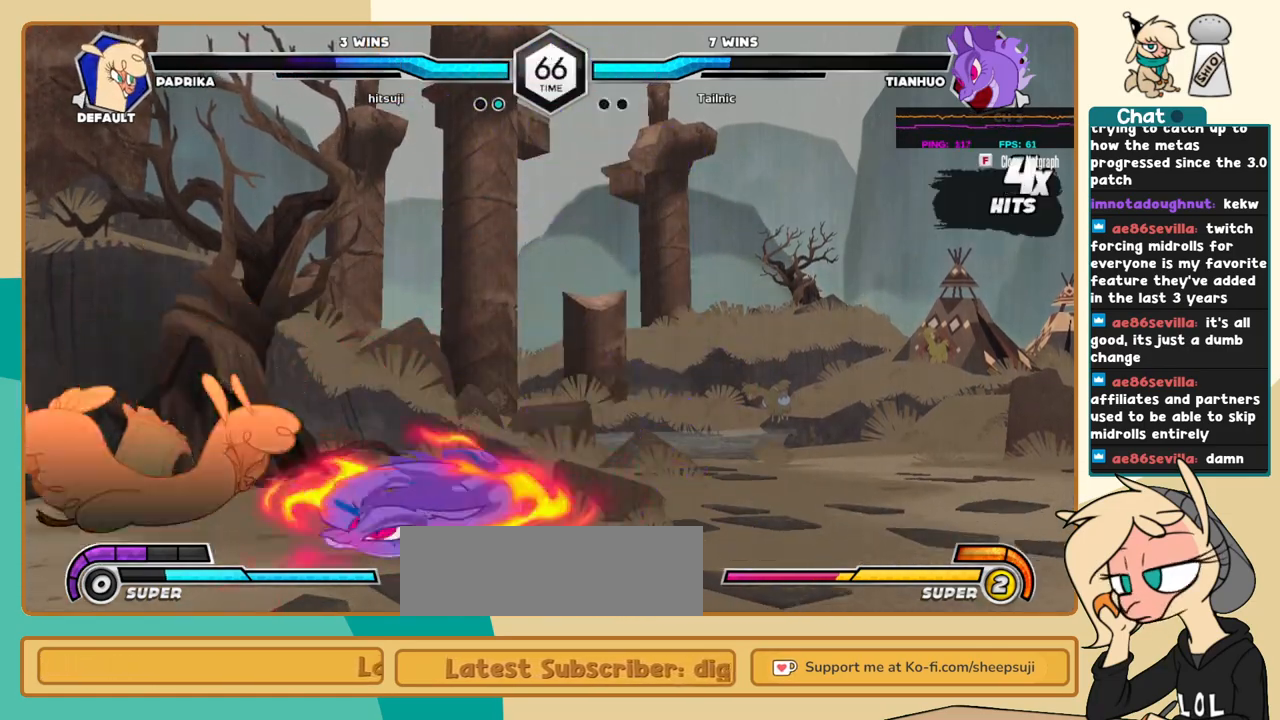
{"keys": ["c", "j"], "events": [[200, "c", "down"], [200, "k", "up"]]}
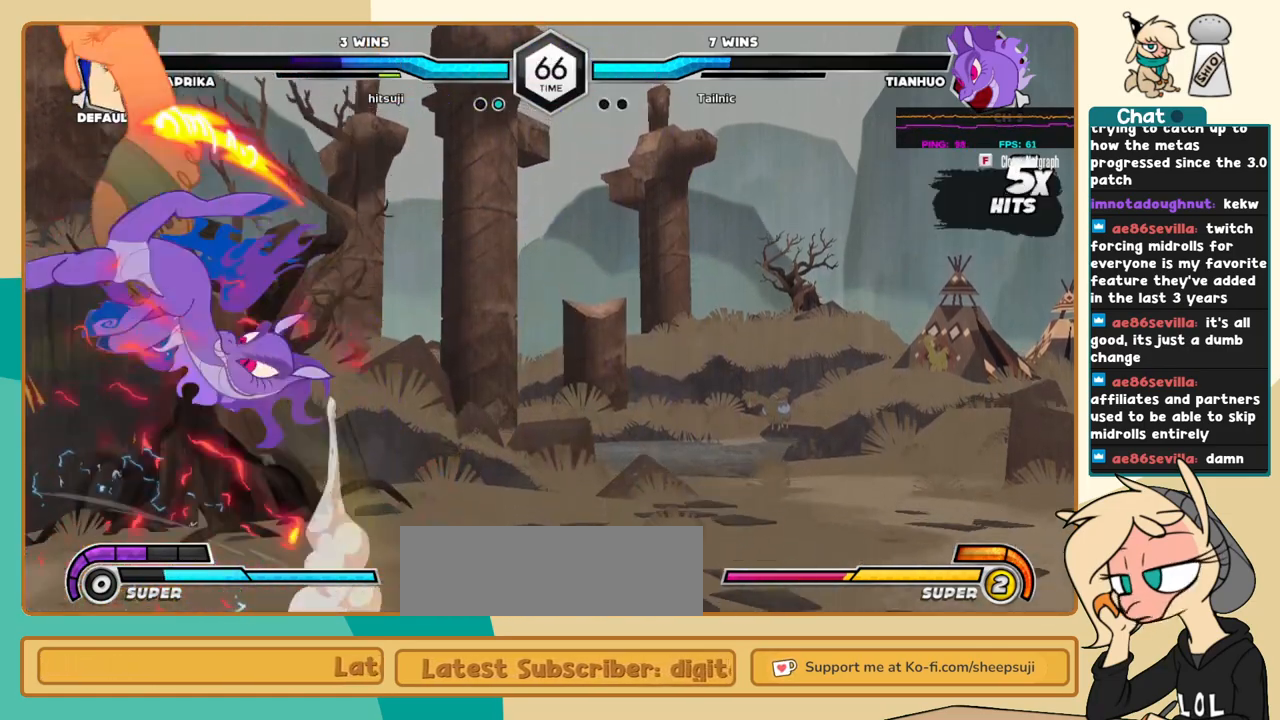
{"keys": ["c", "j"], "events": []}
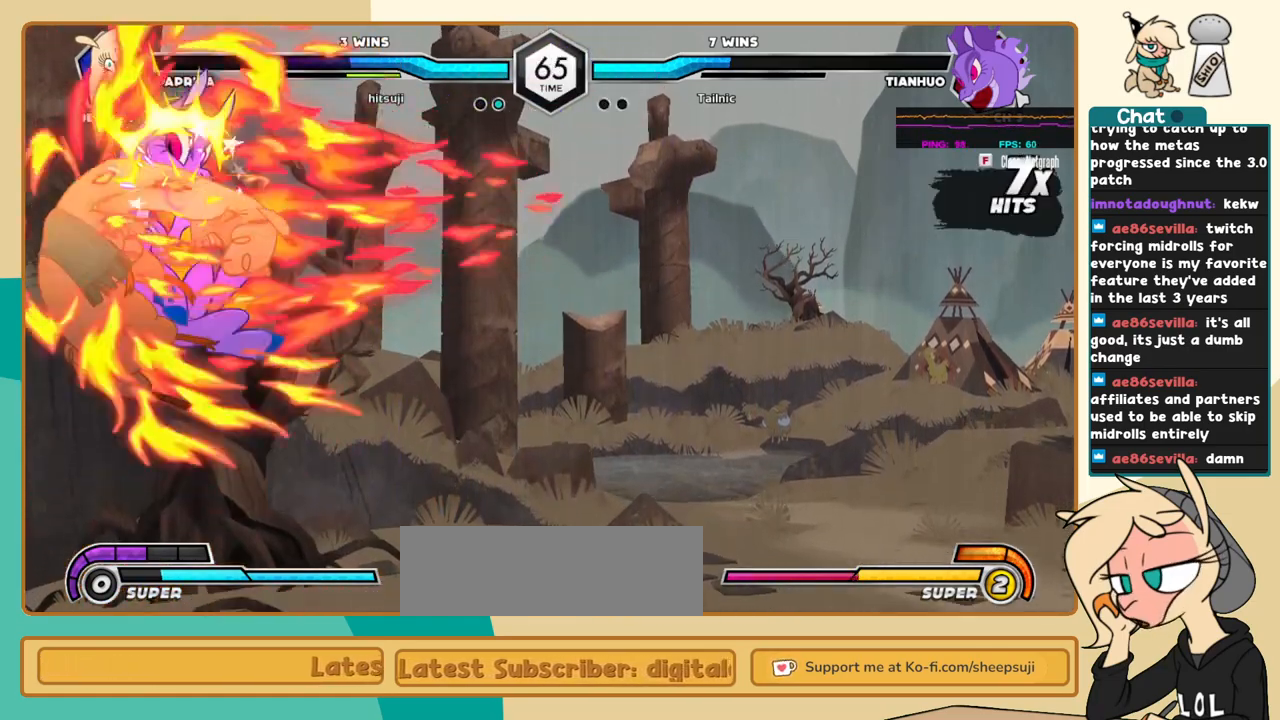
{"keys": ["c", "j"], "events": []}
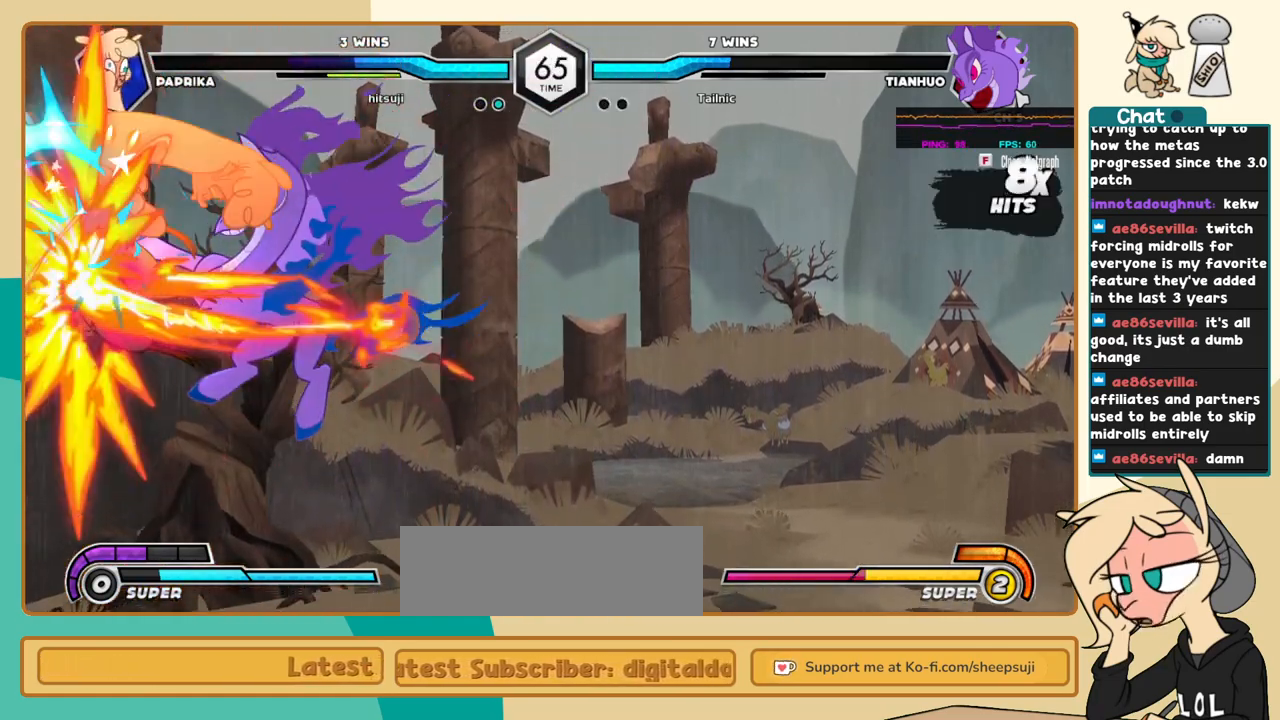
{"keys": ["c", "j"], "events": []}
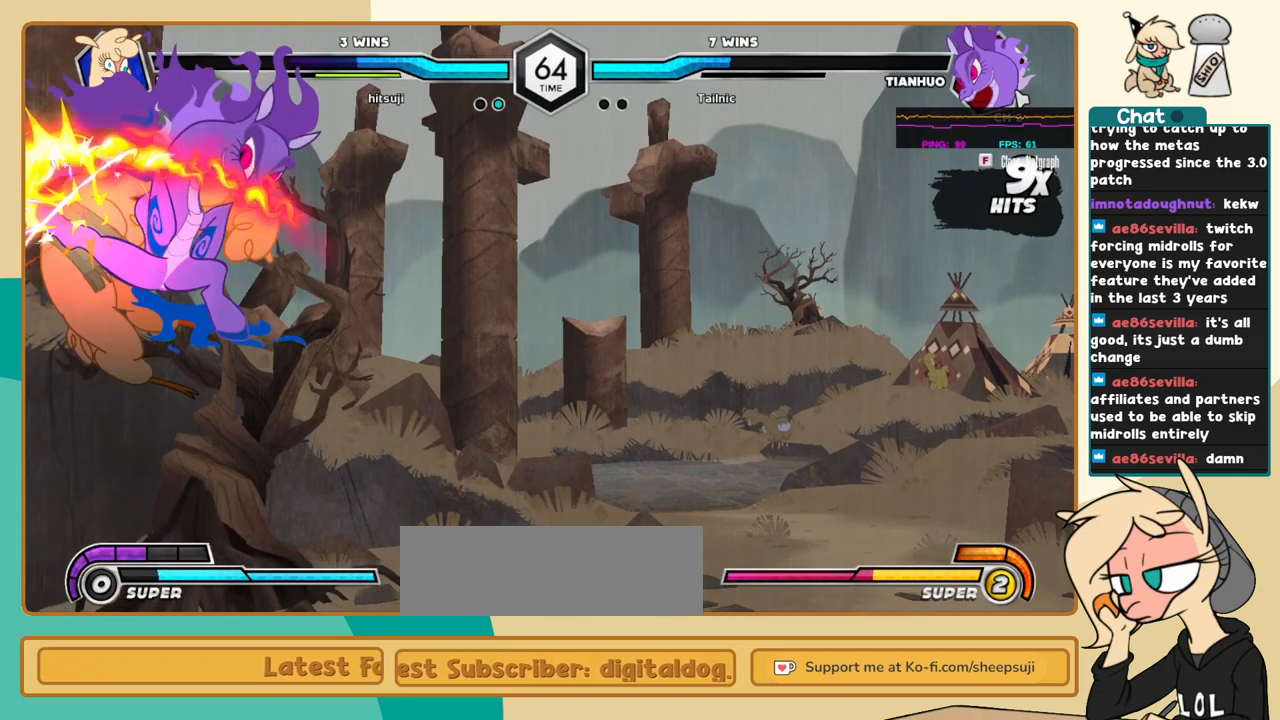
{"keys": ["c", "j"], "events": []}
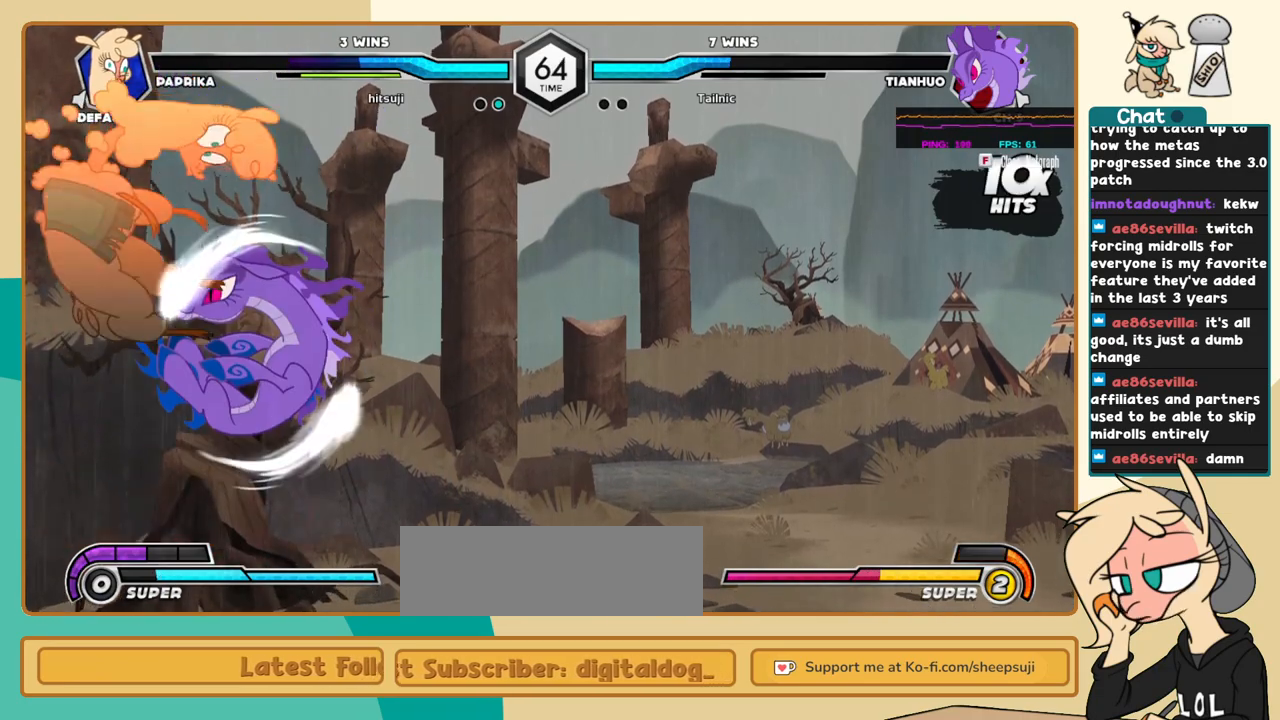
{"keys": ["c", "j"], "events": []}
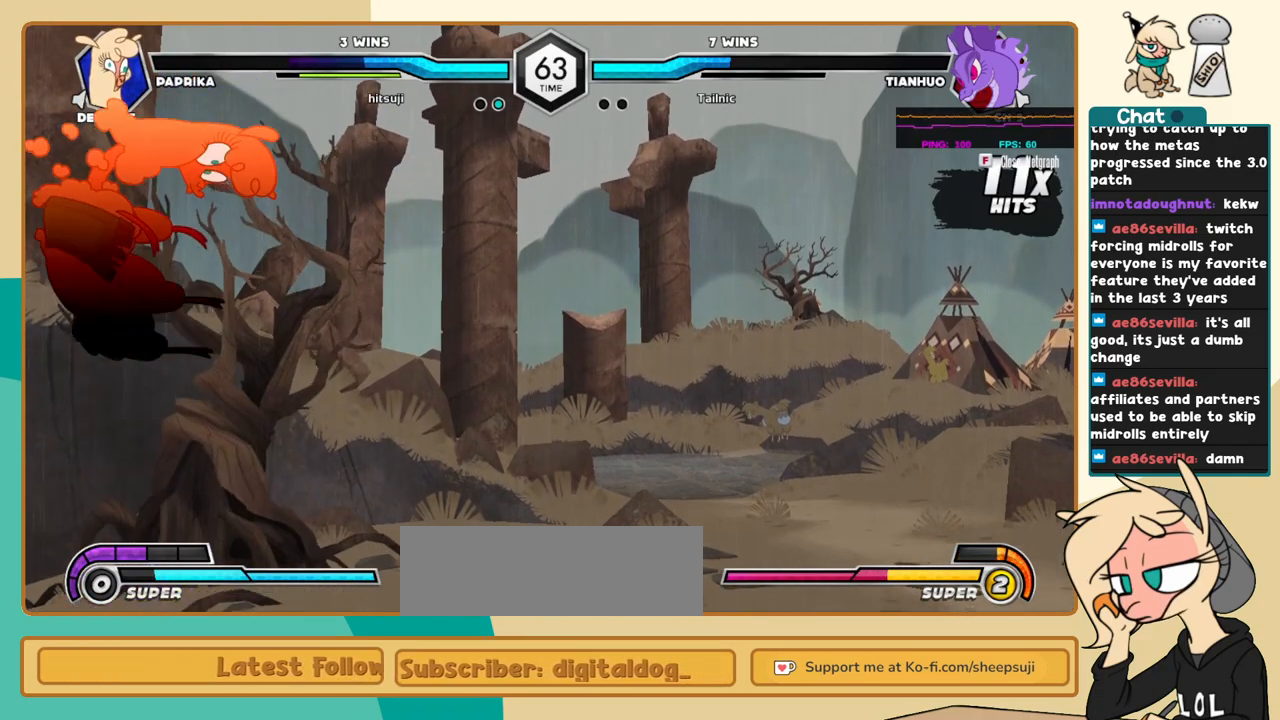
{"keys": ["c", "j"], "events": []}